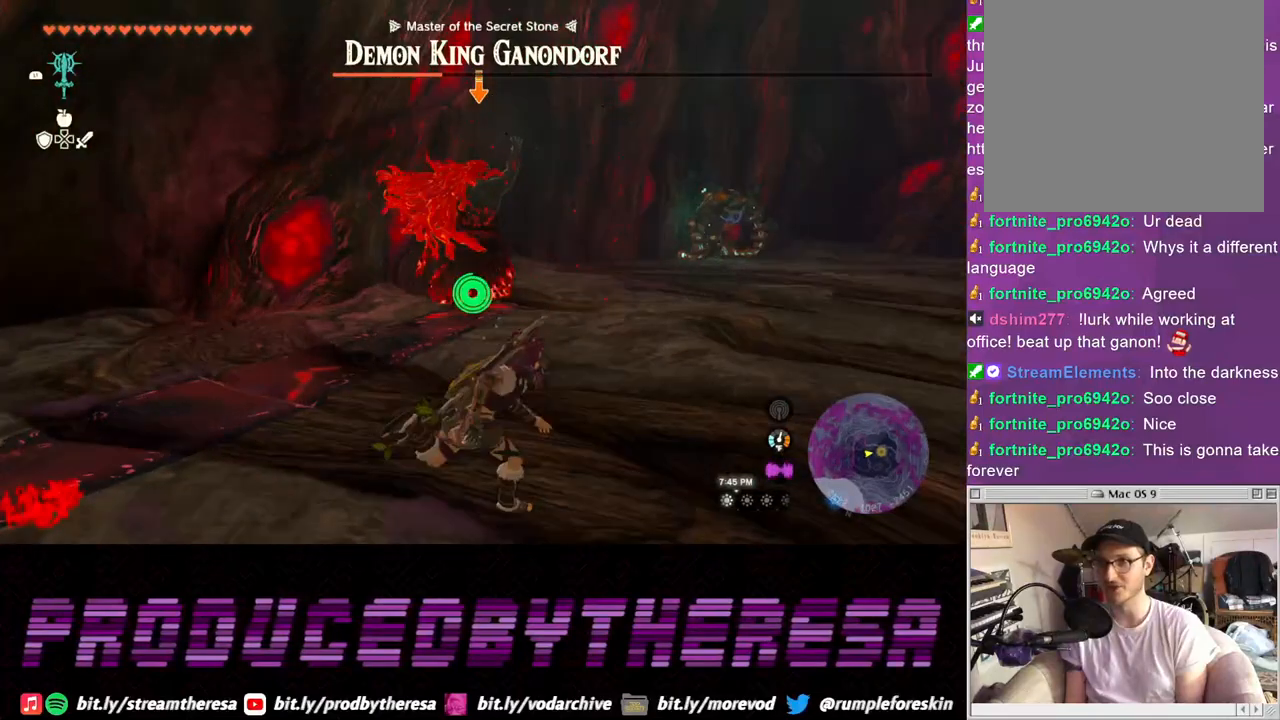
Gameplay with a controller (PlayStation layout); each line is a JSON object with the inputs held at the frame after it. "events" lists button and stick changes between this image and that frame as [ms after this image, input, new state], when the widget could be followed in between. Not read: CROSS R3 SQUARE.
{"buttons": ["L2"], "left_stick": "up-right", "right_stick": "center", "events": [[83, "left_stick", "up-right"]]}
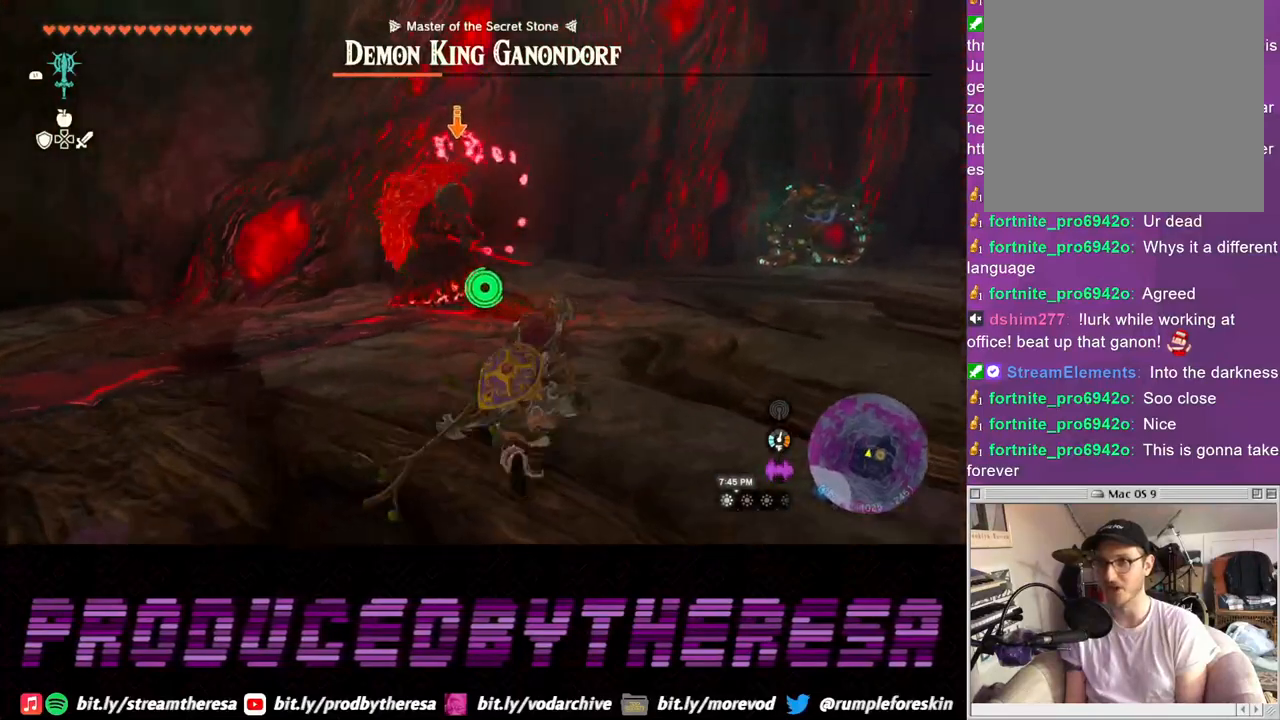
{"buttons": ["L2"], "left_stick": "up-right", "right_stick": "center", "events": [[50, "left_stick", "right"], [383, "left_stick", "up-right"]]}
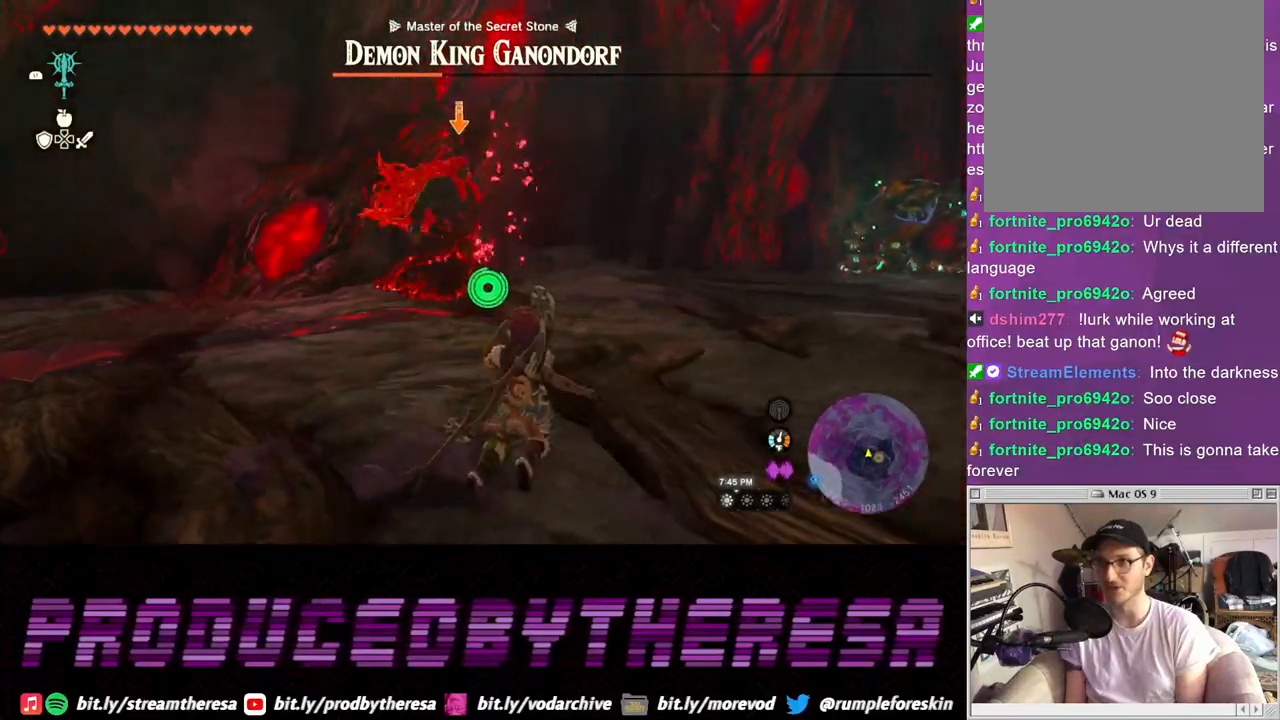
{"buttons": ["L2"], "left_stick": "up-right", "right_stick": "center", "events": []}
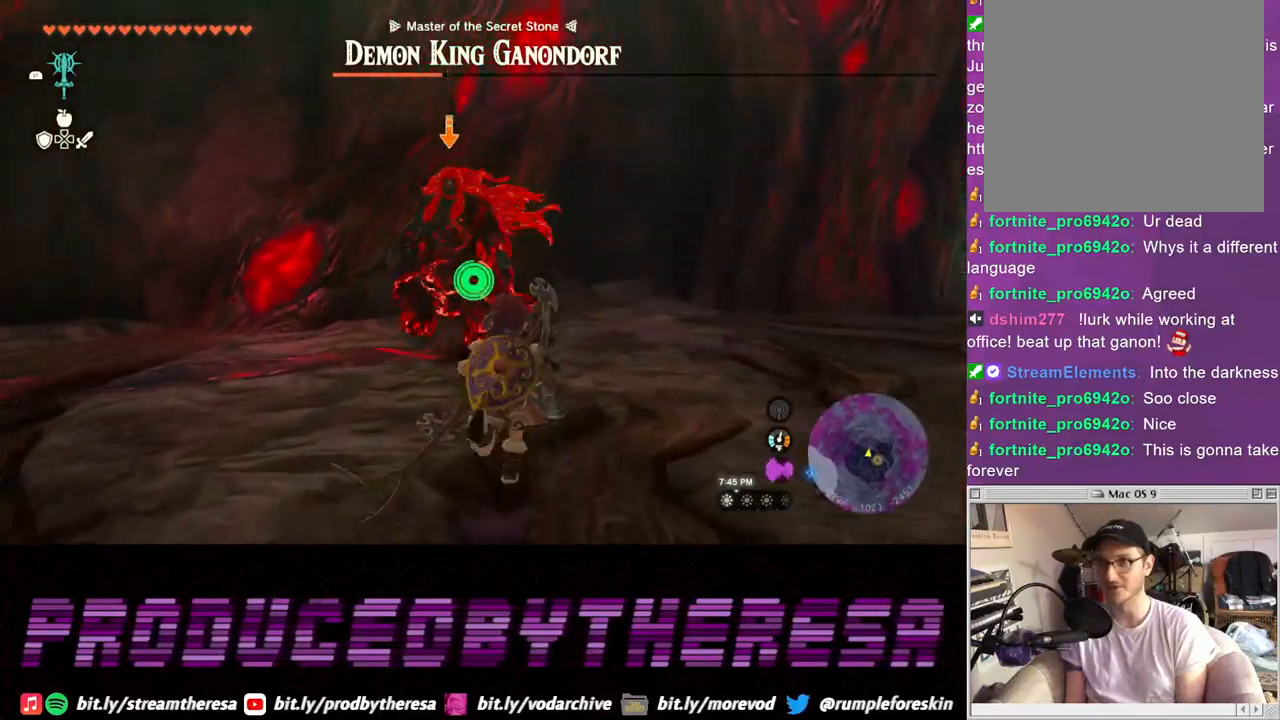
{"buttons": ["L2"], "left_stick": "up", "right_stick": "center", "events": [[267, "left_stick", "up"]]}
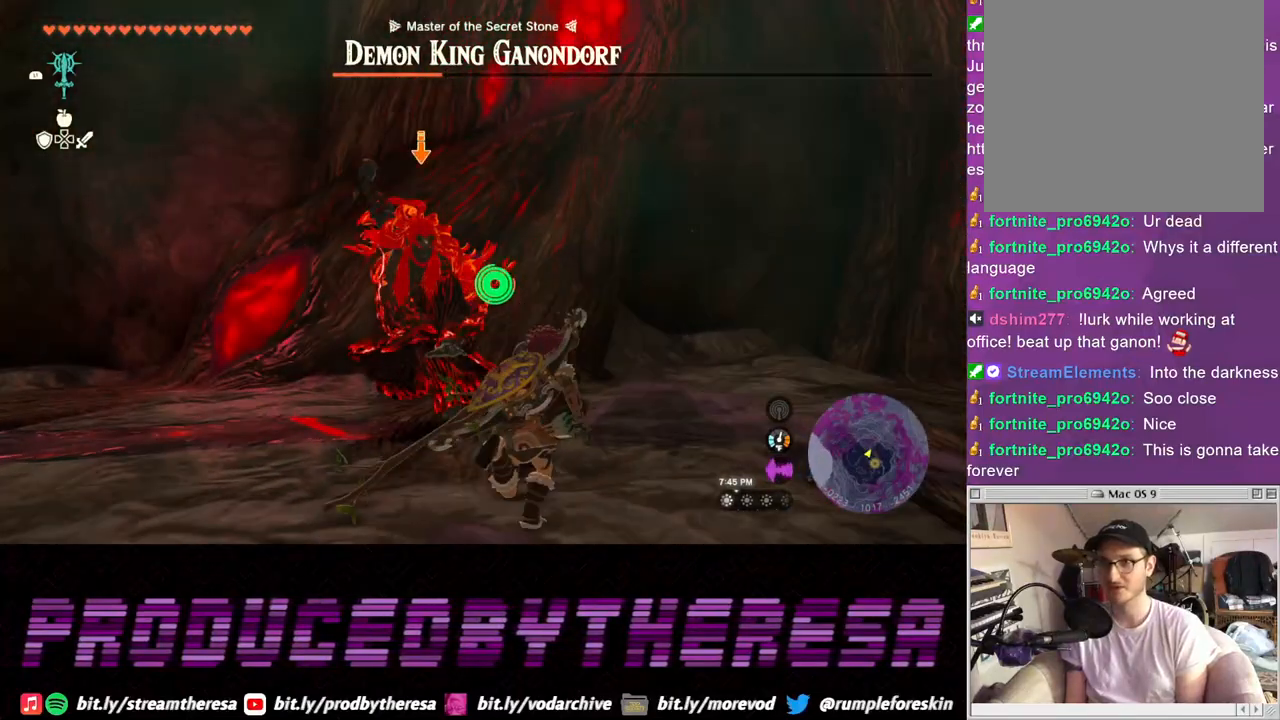
{"buttons": ["L2"], "left_stick": "down", "right_stick": "center", "events": [[450, "left_stick", "down"]]}
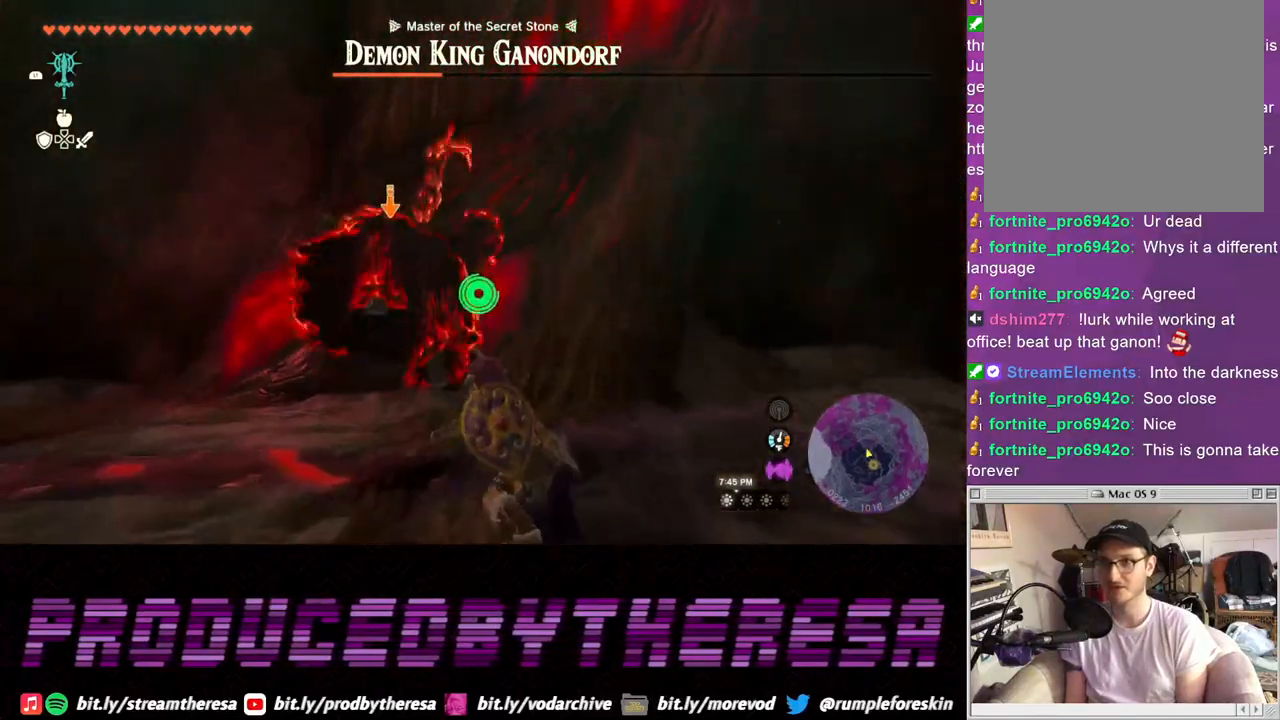
{"buttons": ["L2"], "left_stick": "up-left", "right_stick": "center", "events": [[50, "TRIANGLE", "down"], [117, "TRIANGLE", "up"], [317, "left_stick", "left"], [417, "left_stick", "up-left"]]}
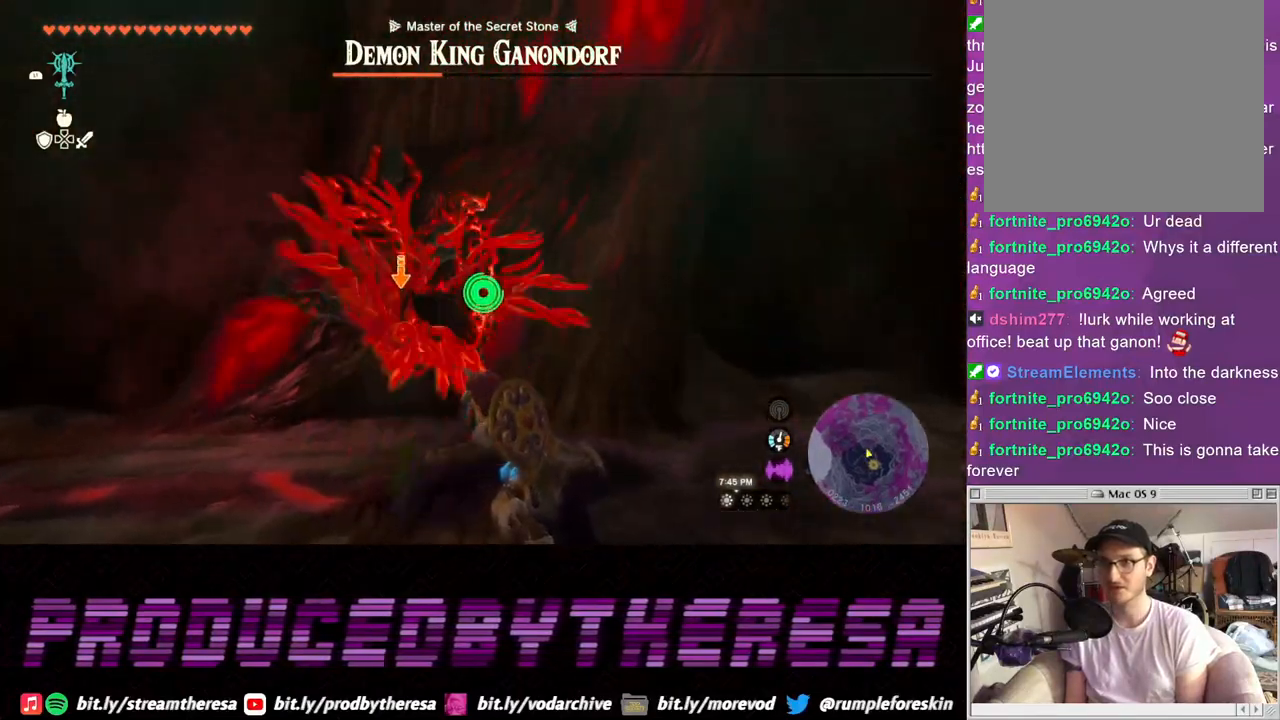
{"buttons": ["L2"], "left_stick": "down", "right_stick": "center", "events": [[117, "left_stick", "center"], [267, "left_stick", "down"]]}
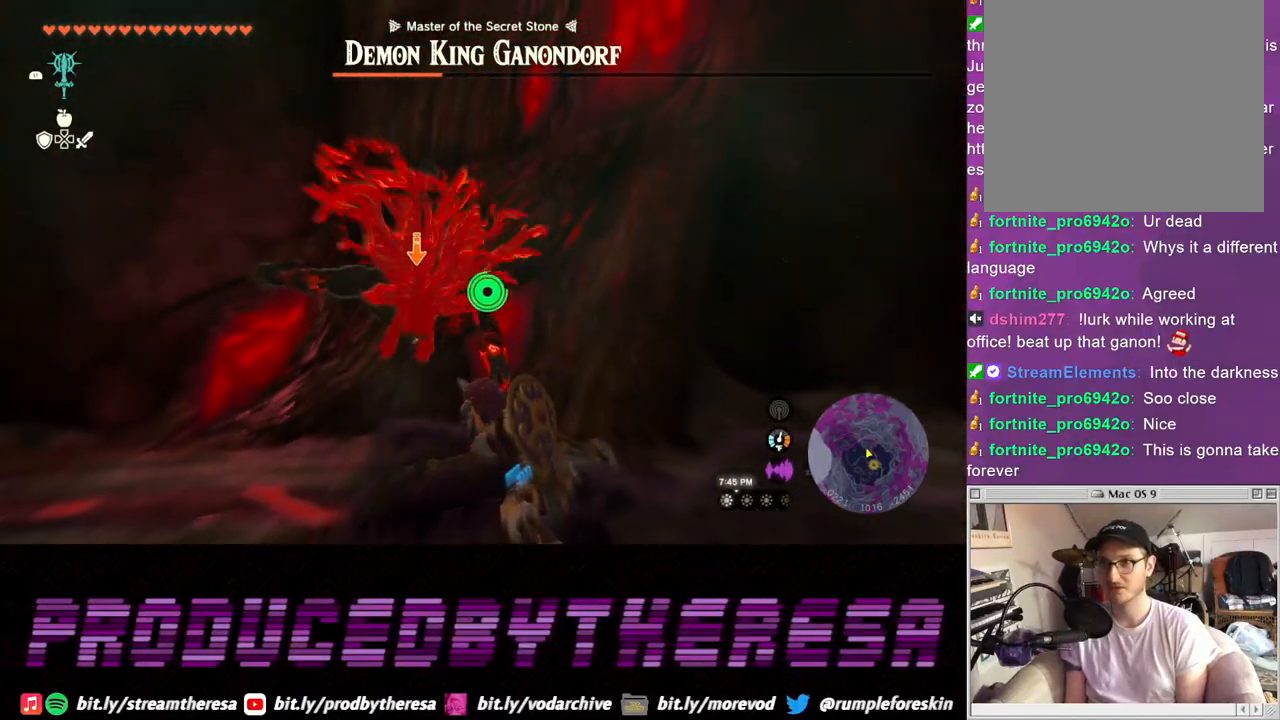
{"buttons": ["L2"], "left_stick": "left", "right_stick": "center", "events": [[350, "left_stick", "left"]]}
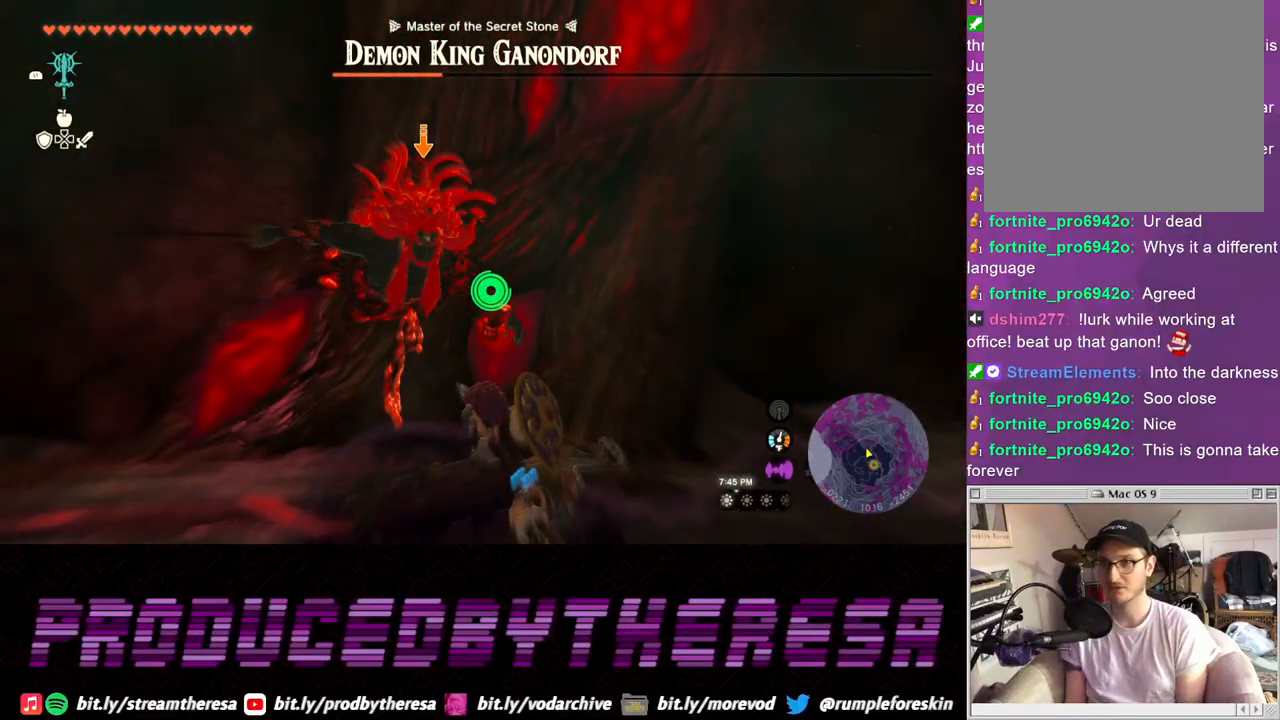
{"buttons": ["L2"], "left_stick": "center", "right_stick": "center", "events": [[17, "left_stick", "up-left"], [250, "left_stick", "up"], [417, "left_stick", "center"]]}
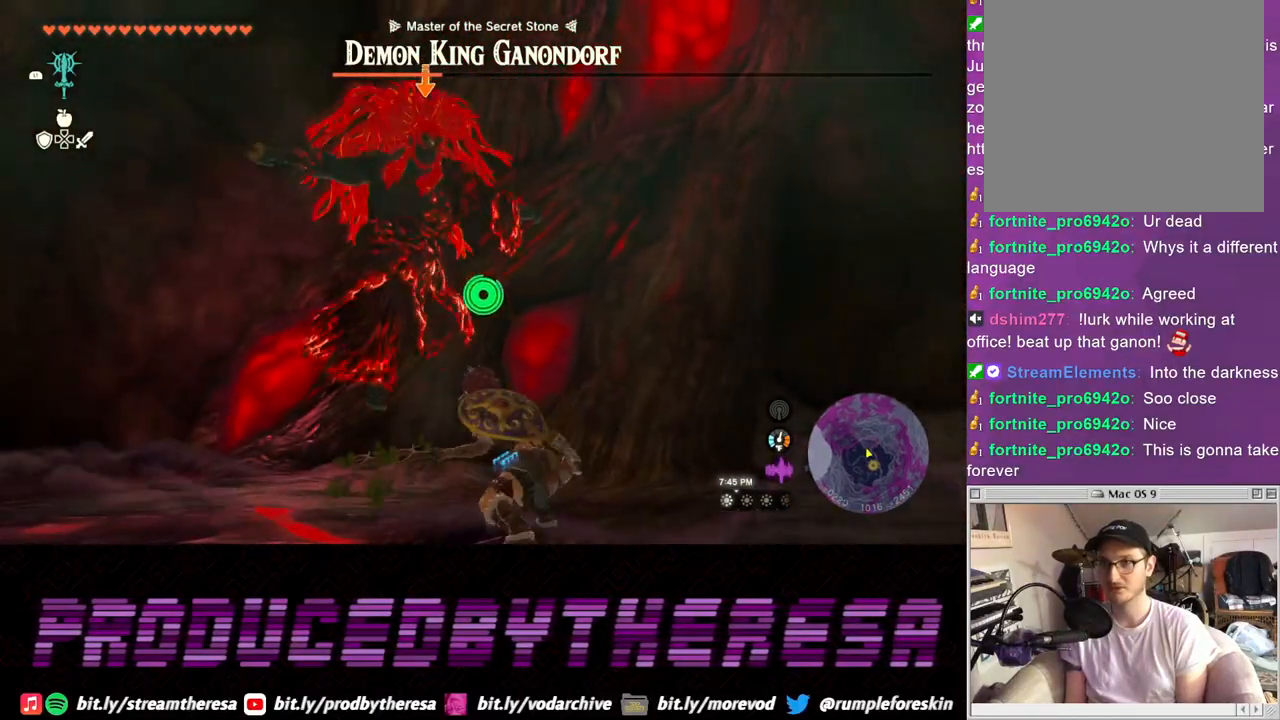
{"buttons": ["L2"], "left_stick": "down", "right_stick": "center", "events": [[100, "left_stick", "down"]]}
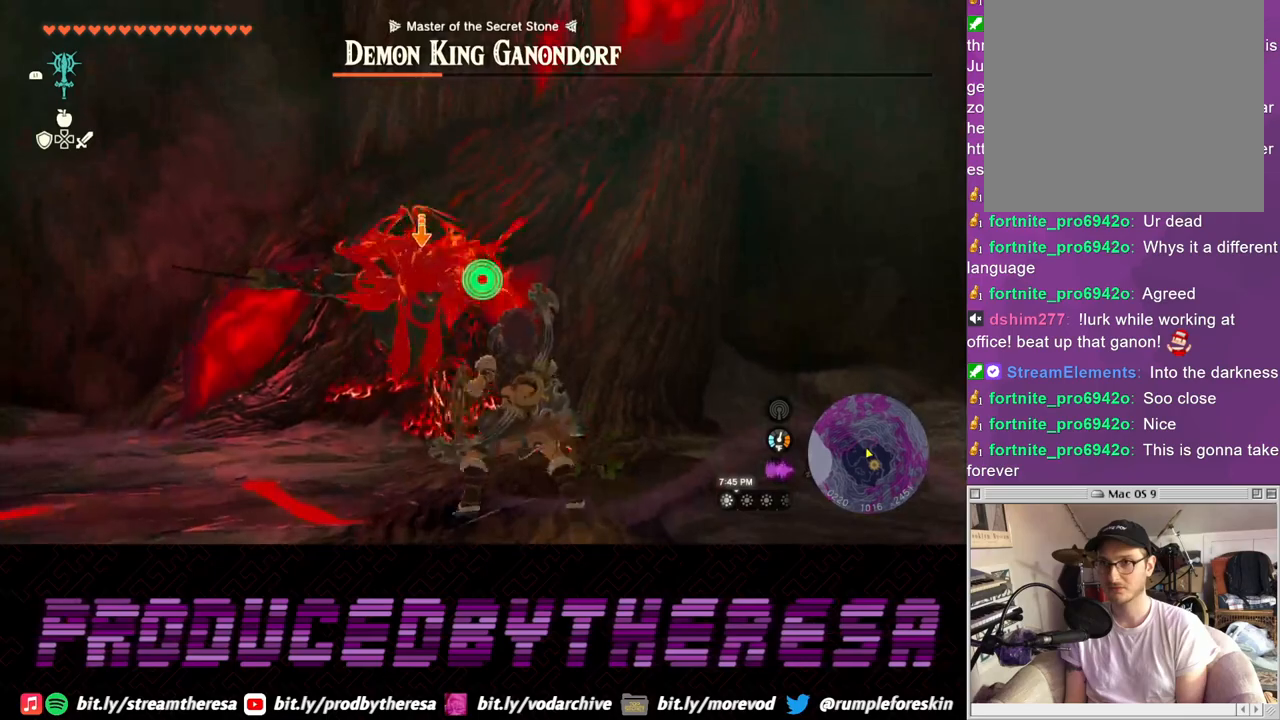
{"buttons": ["L2"], "left_stick": "down", "right_stick": "center", "events": [[267, "TRIANGLE", "down"], [333, "TRIANGLE", "up"]]}
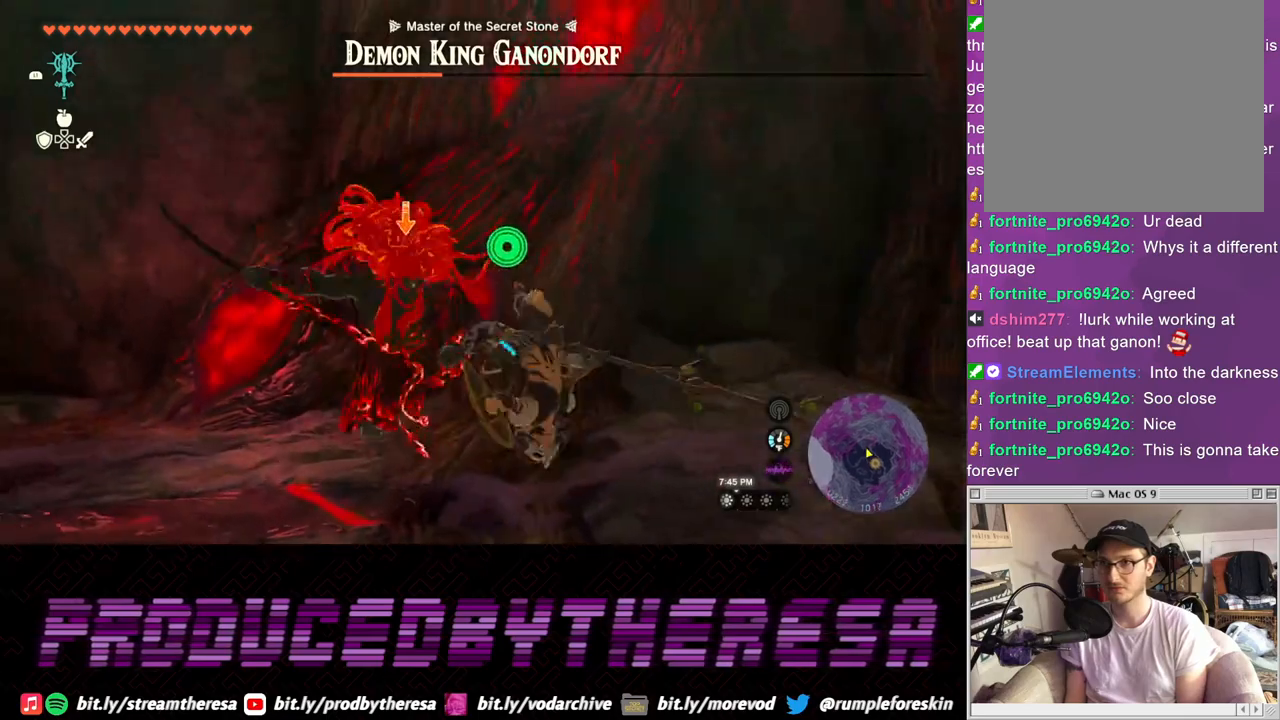
{"buttons": ["L2"], "left_stick": "up", "right_stick": "center", "events": [[333, "left_stick", "center"], [500, "left_stick", "up"]]}
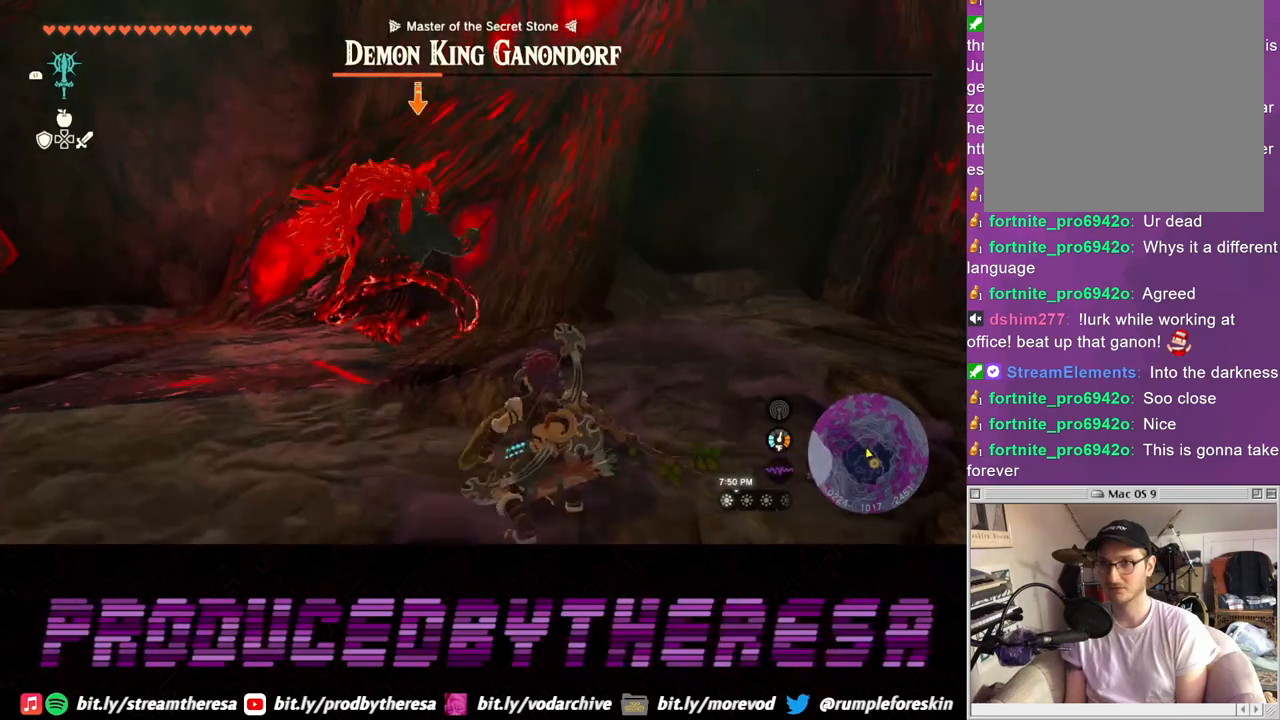
{"buttons": ["L2"], "left_stick": "up", "right_stick": "center", "events": []}
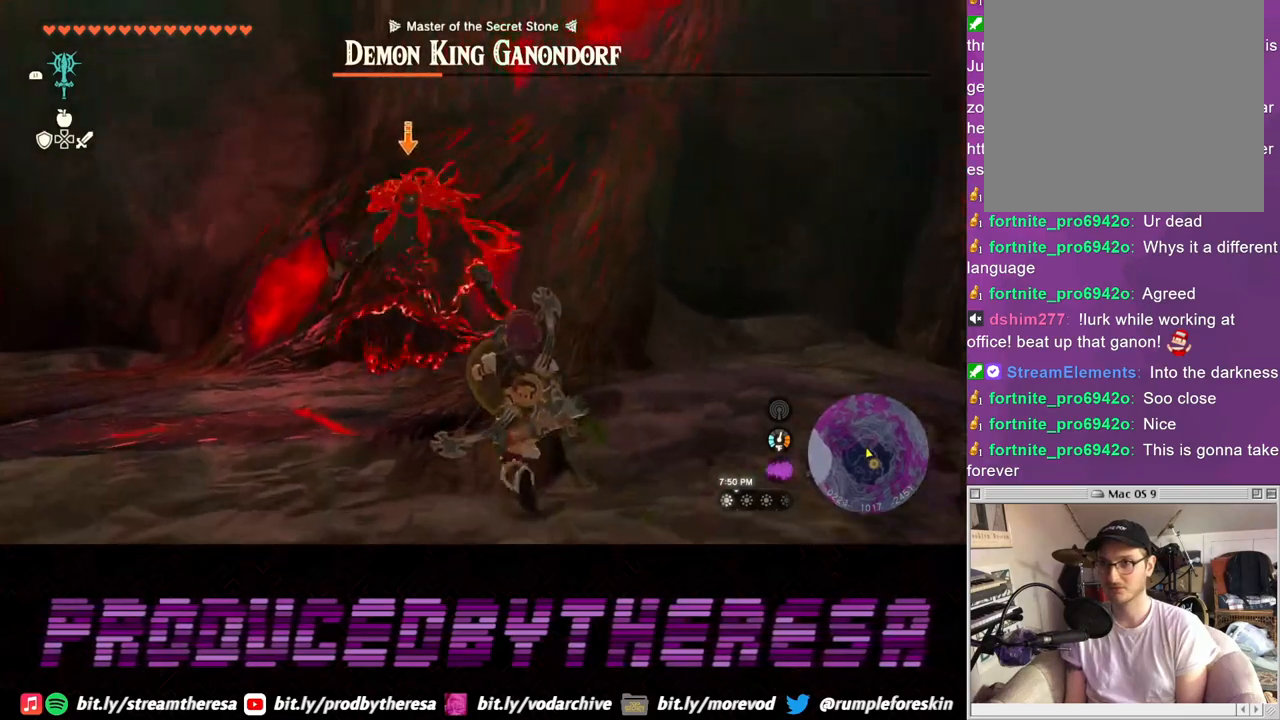
{"buttons": ["L2"], "left_stick": "up", "right_stick": "center", "events": []}
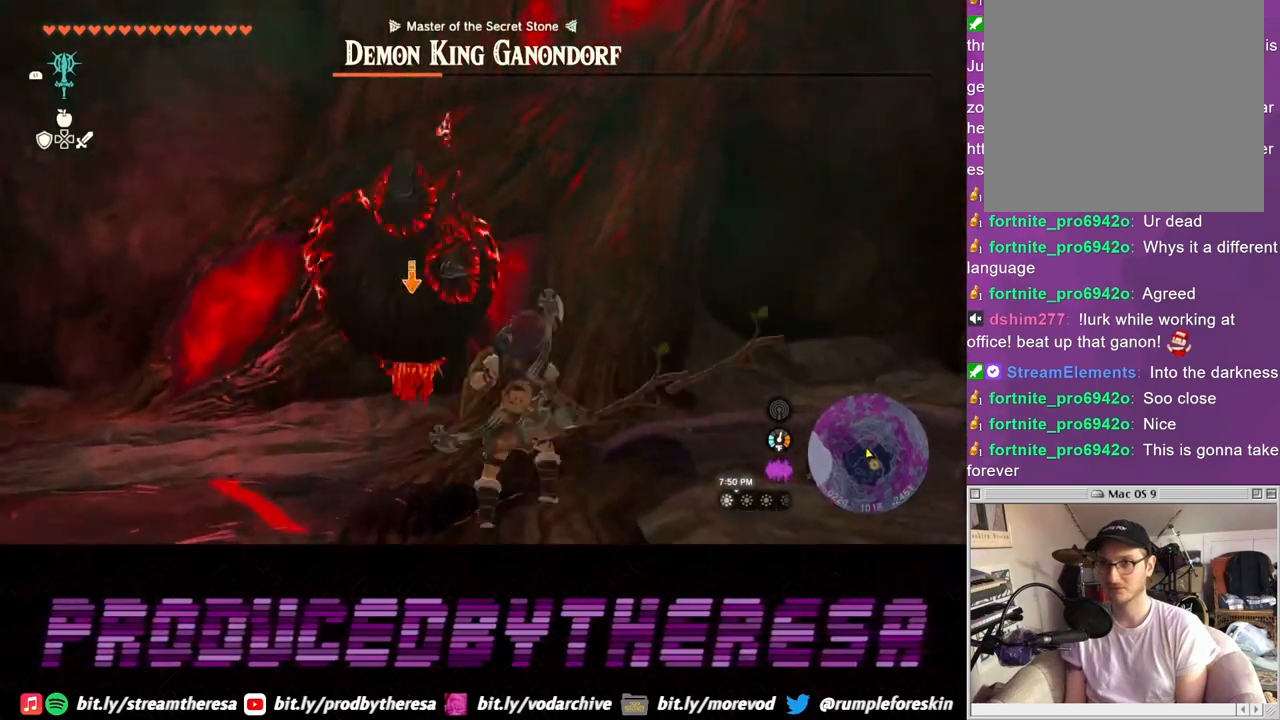
{"buttons": ["L2"], "left_stick": "center", "right_stick": "center", "events": [[367, "left_stick", "center"]]}
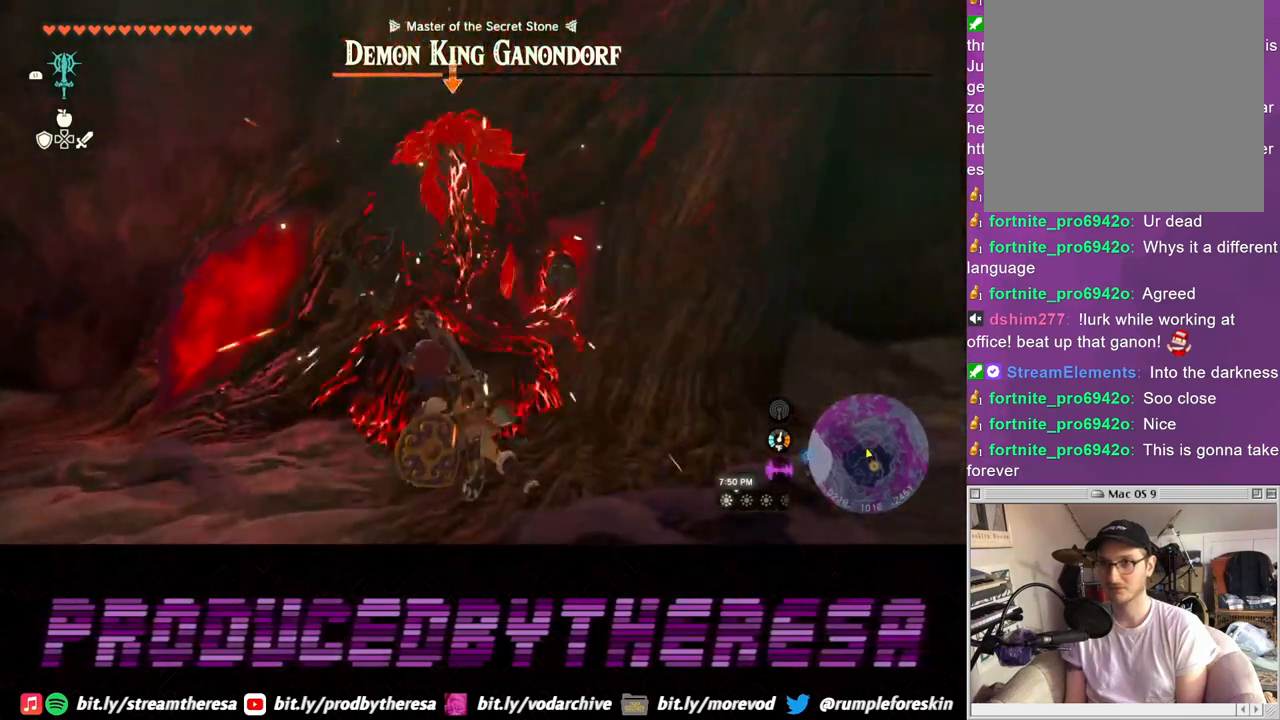
{"buttons": ["L2"], "left_stick": "center", "right_stick": "center", "events": []}
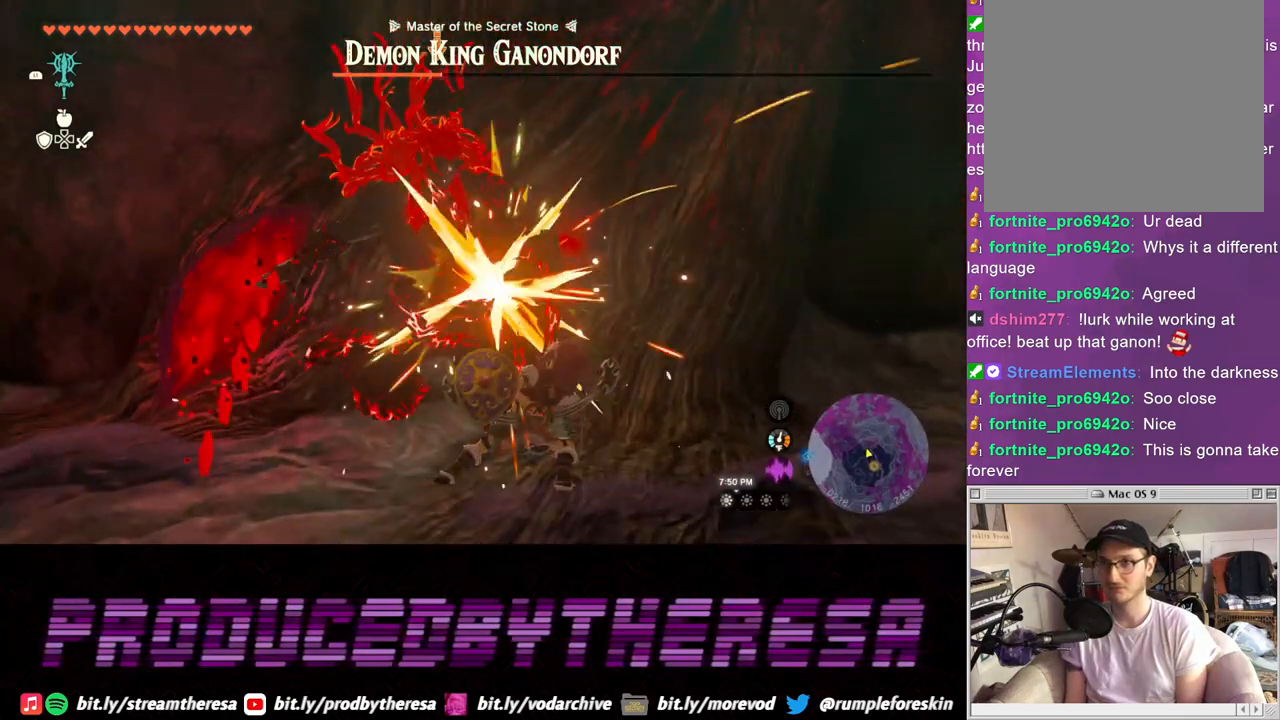
{"buttons": ["L2"], "left_stick": "down", "right_stick": "center", "events": [[133, "left_stick", "down"]]}
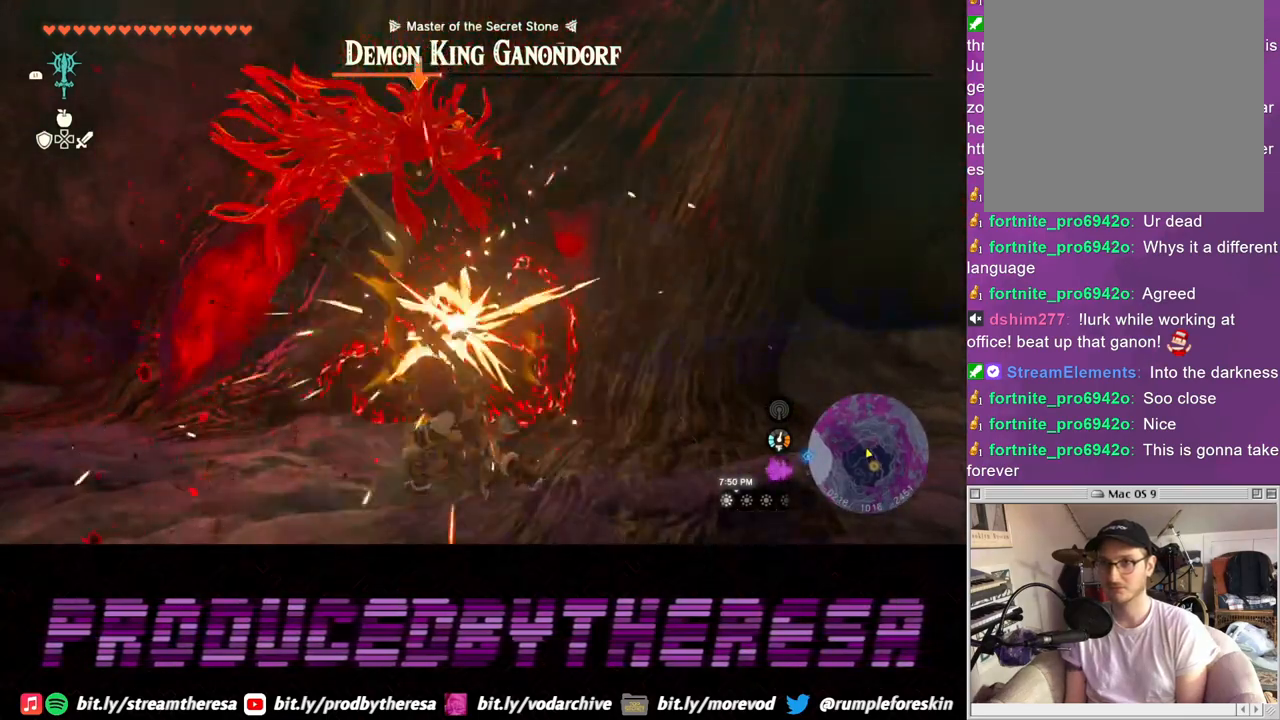
{"buttons": ["L2"], "left_stick": "down", "right_stick": "center", "events": []}
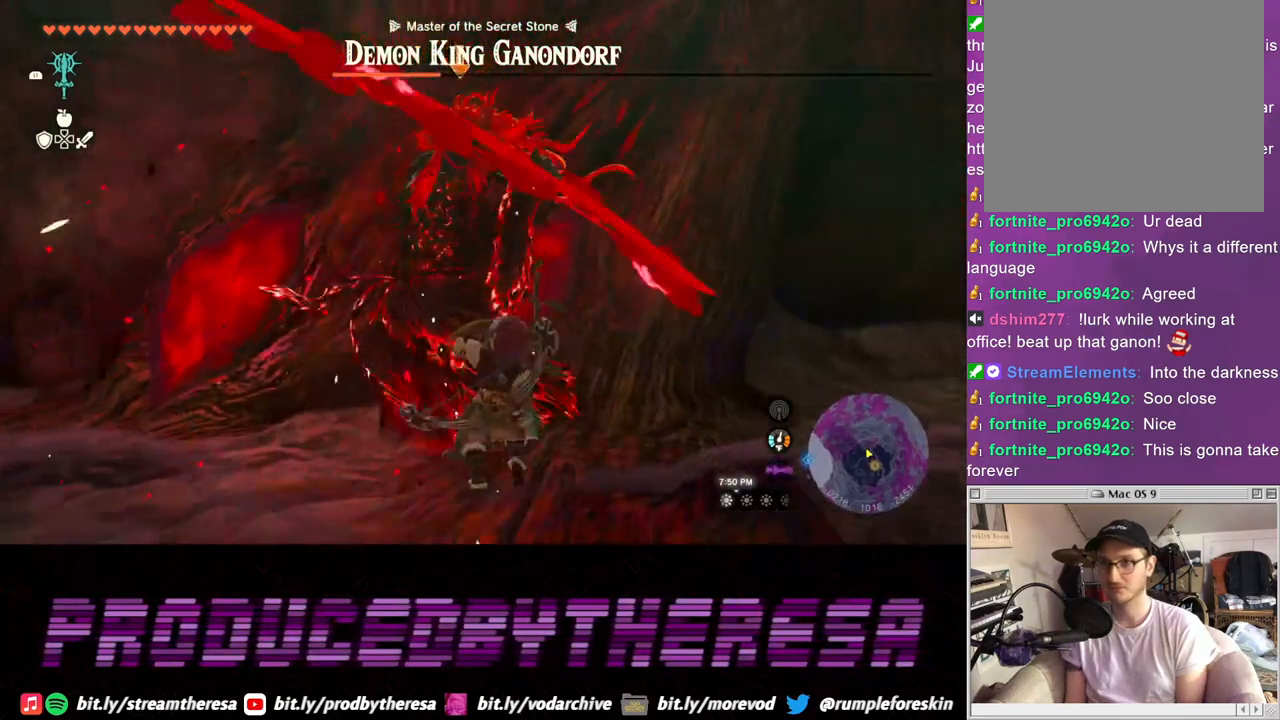
{"buttons": ["L2"], "left_stick": "down", "right_stick": "center", "events": []}
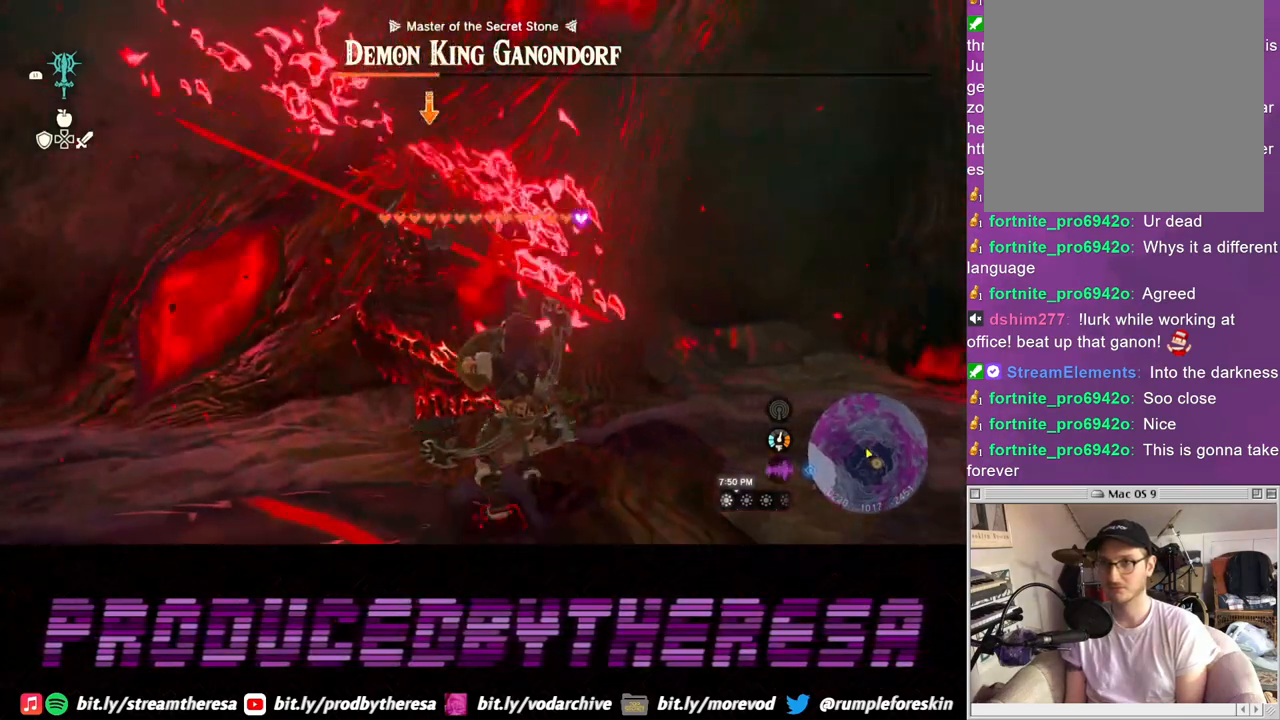
{"buttons": ["L2"], "left_stick": "down", "right_stick": "center", "events": []}
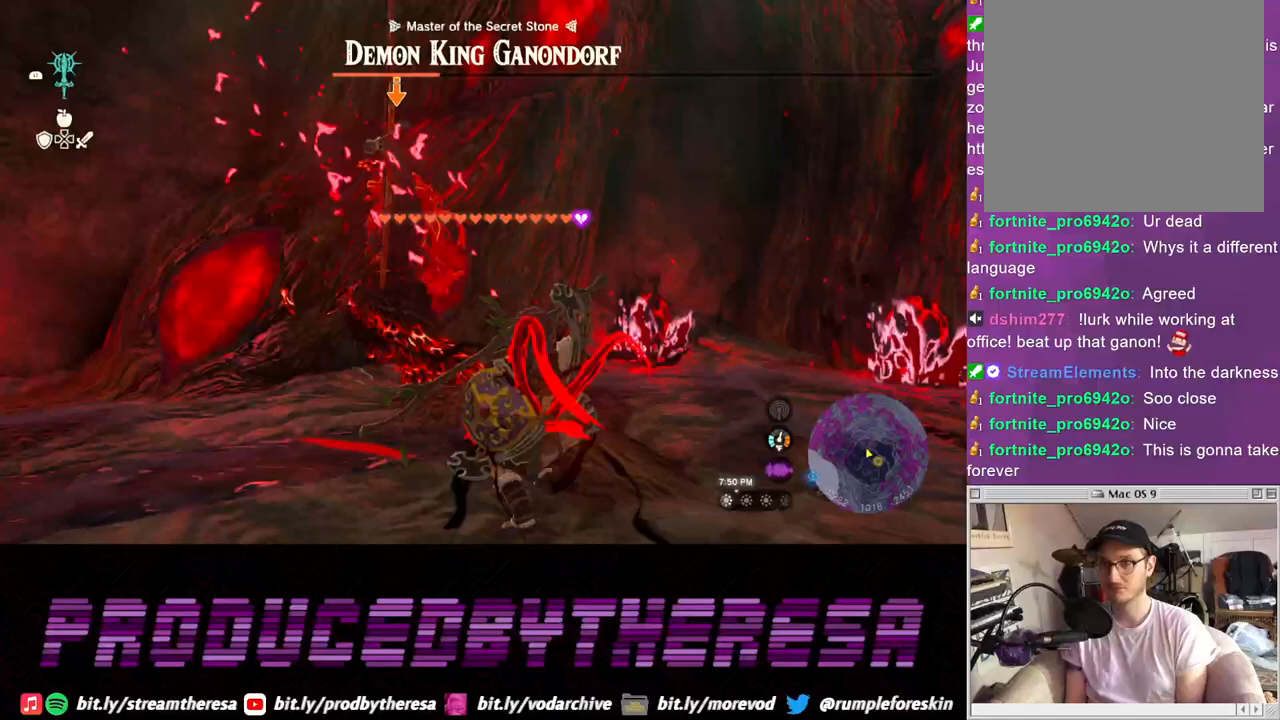
{"buttons": ["L2"], "left_stick": "down", "right_stick": "center", "events": []}
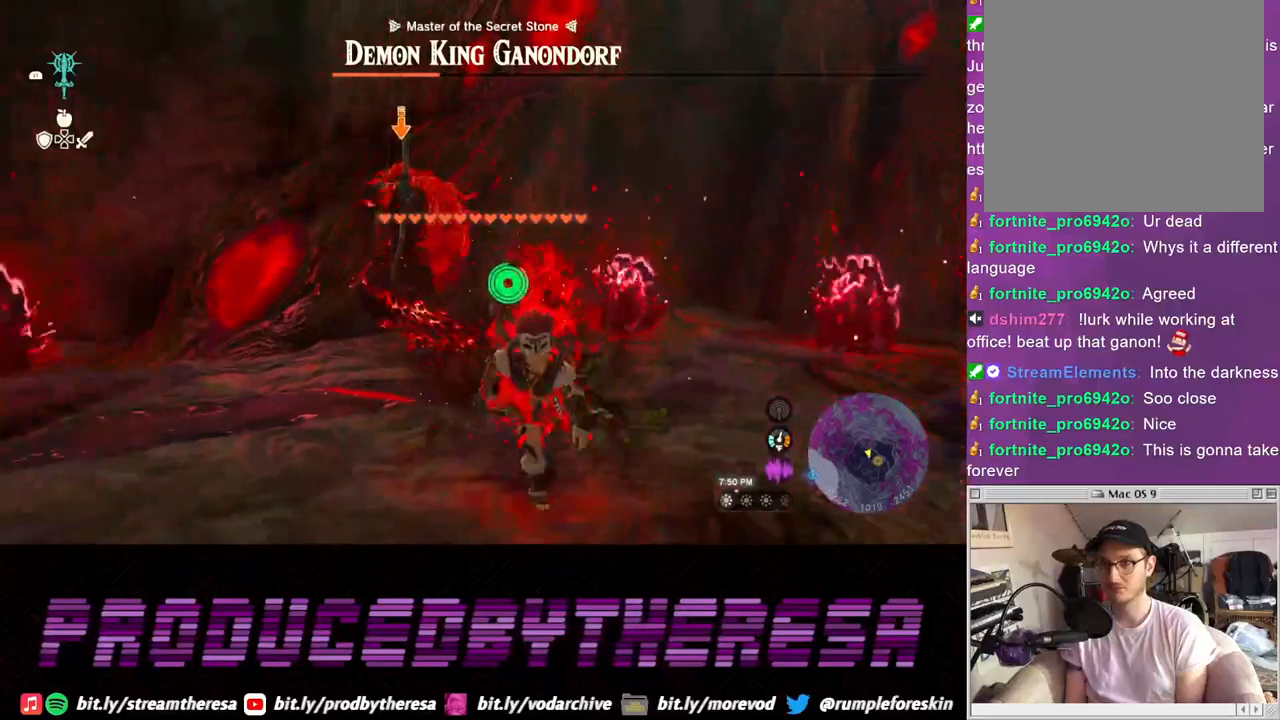
{"buttons": ["L2"], "left_stick": "down", "right_stick": "center", "events": []}
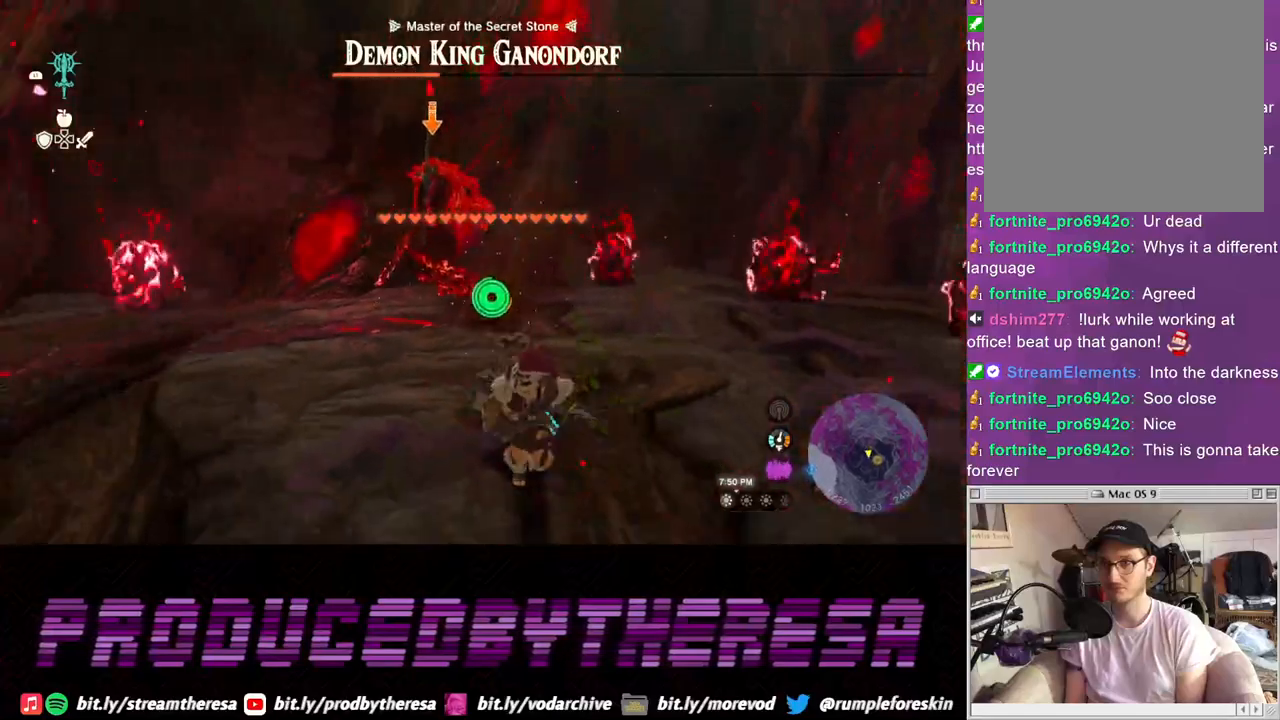
{"buttons": ["L2"], "left_stick": "down", "right_stick": "center", "events": [[317, "TRIANGLE", "down"], [400, "TRIANGLE", "up"]]}
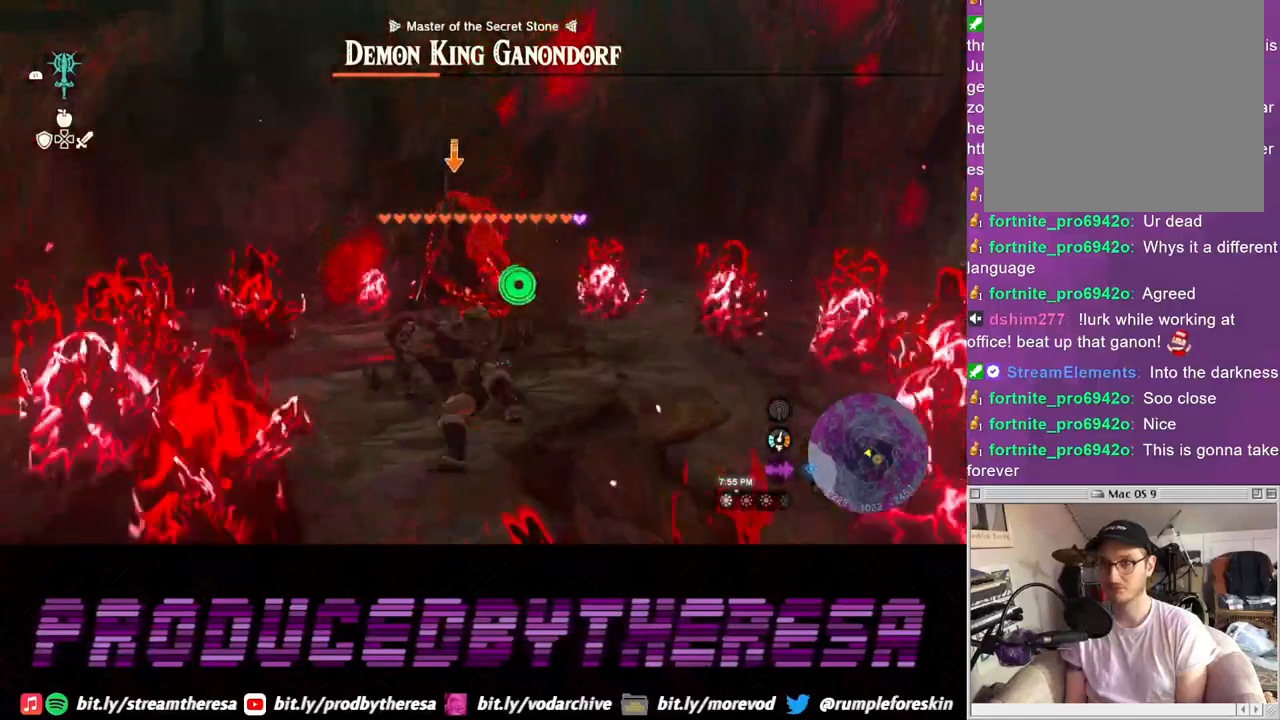
{"buttons": ["L2"], "left_stick": "down", "right_stick": "center", "events": []}
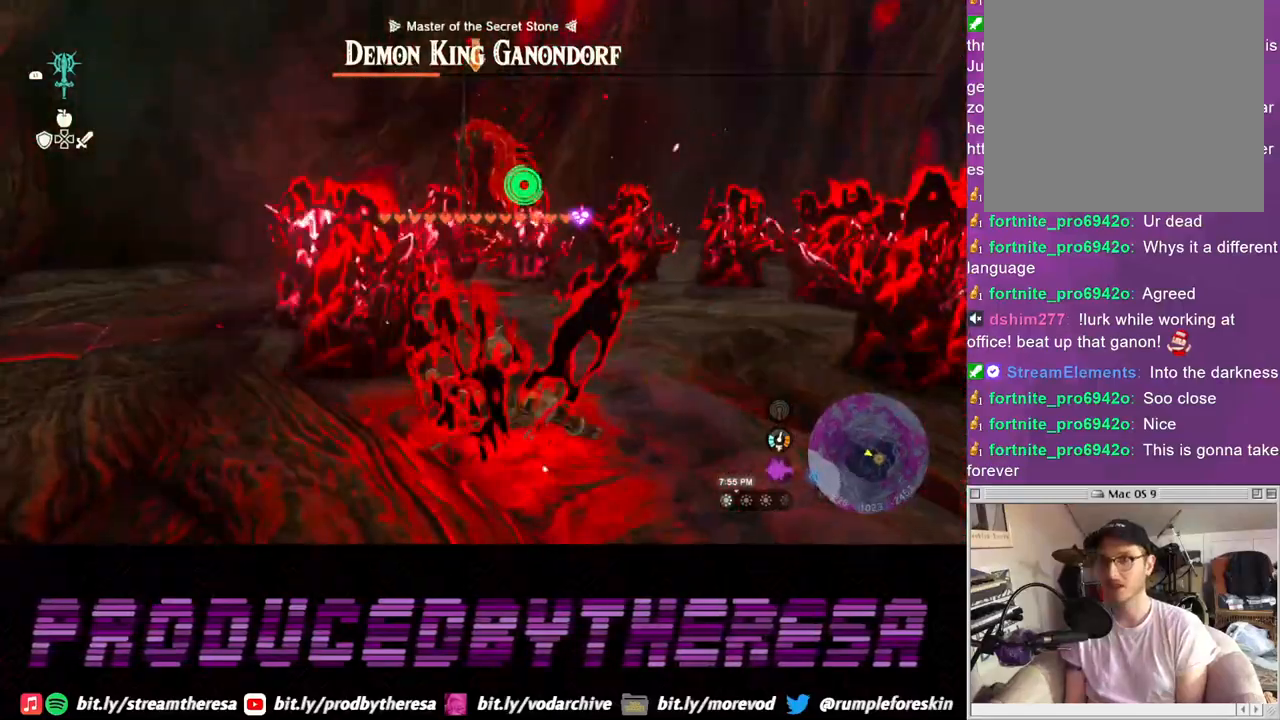
{"buttons": ["L2"], "left_stick": "center", "right_stick": "center", "events": [[367, "left_stick", "center"]]}
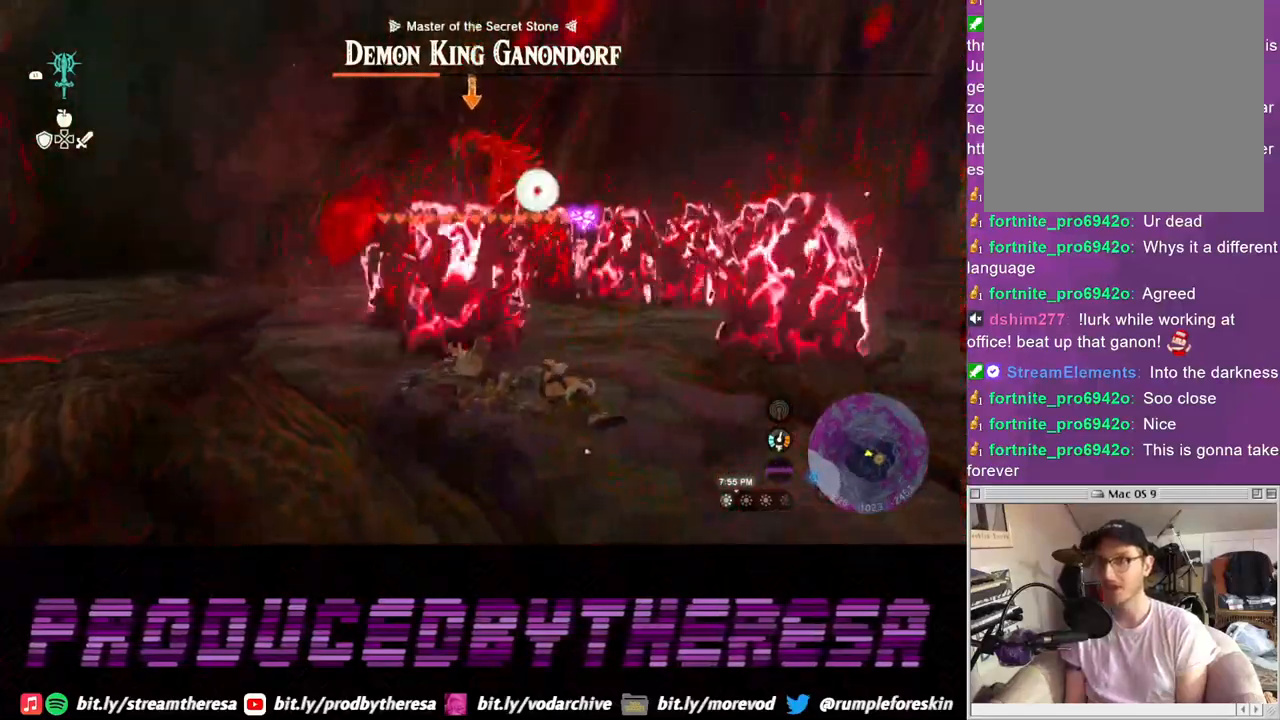
{"buttons": ["L2"], "left_stick": "up", "right_stick": "center", "events": [[150, "left_stick", "up"]]}
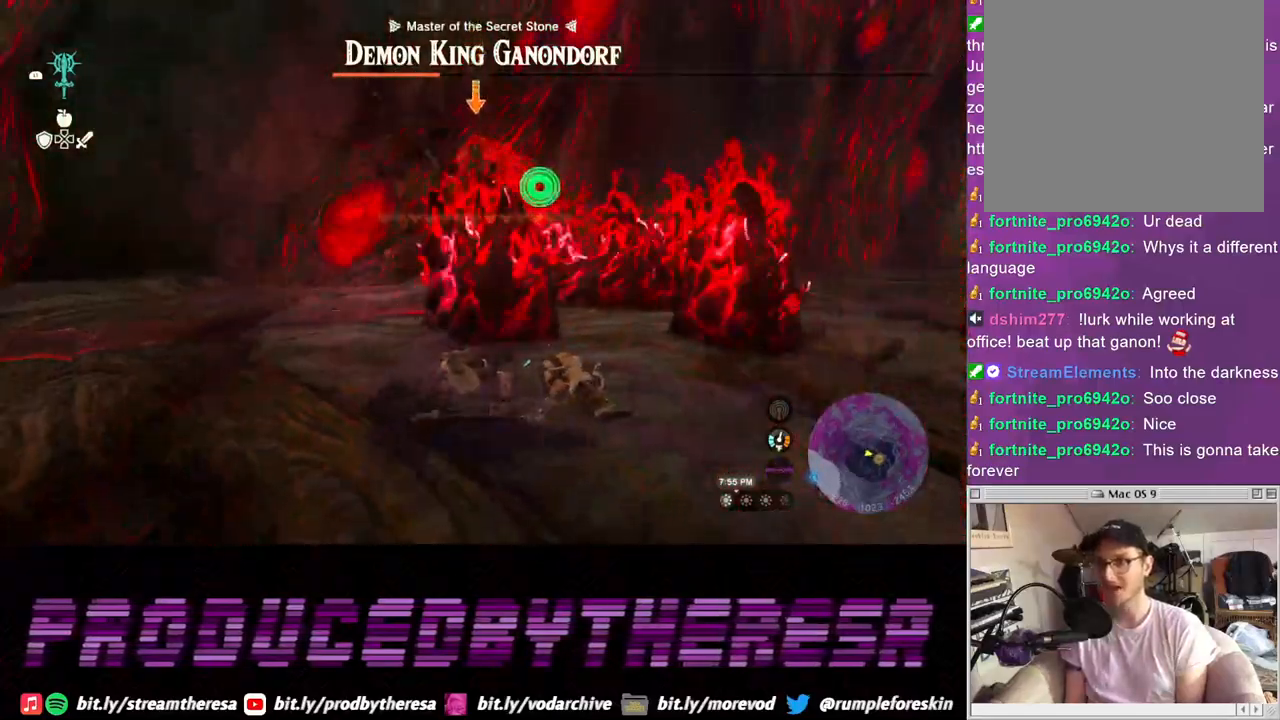
{"buttons": ["L2"], "left_stick": "up", "right_stick": "center", "events": []}
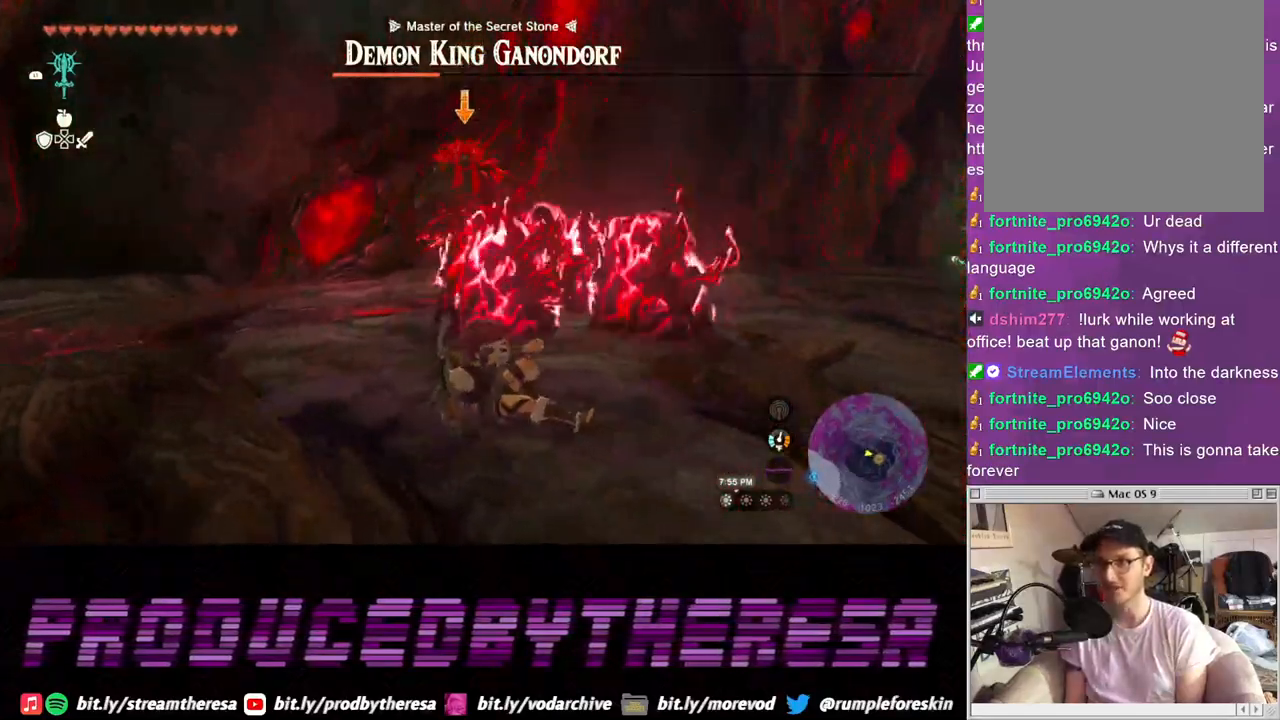
{"buttons": ["L2"], "left_stick": "up", "right_stick": "center", "events": []}
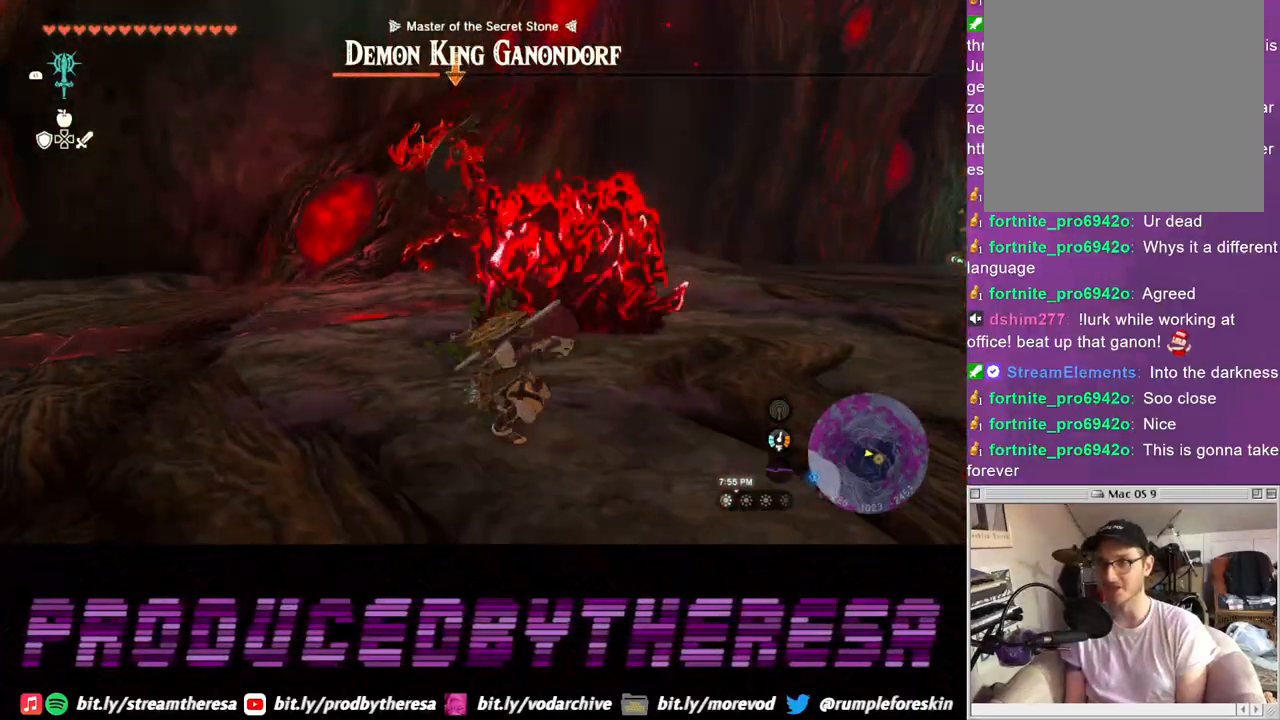
{"buttons": ["L2"], "left_stick": "up-right", "right_stick": "center", "events": [[283, "left_stick", "up-right"]]}
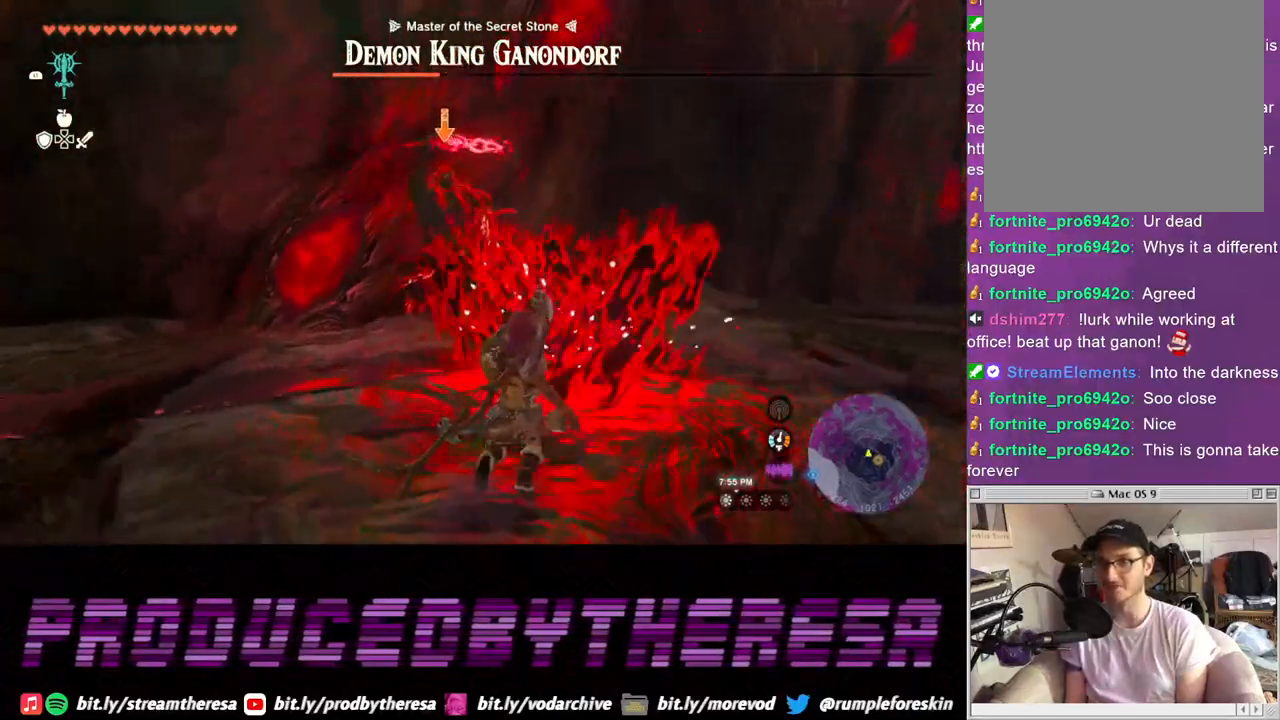
{"buttons": ["L2"], "left_stick": "up", "right_stick": "center", "events": [[283, "left_stick", "up"]]}